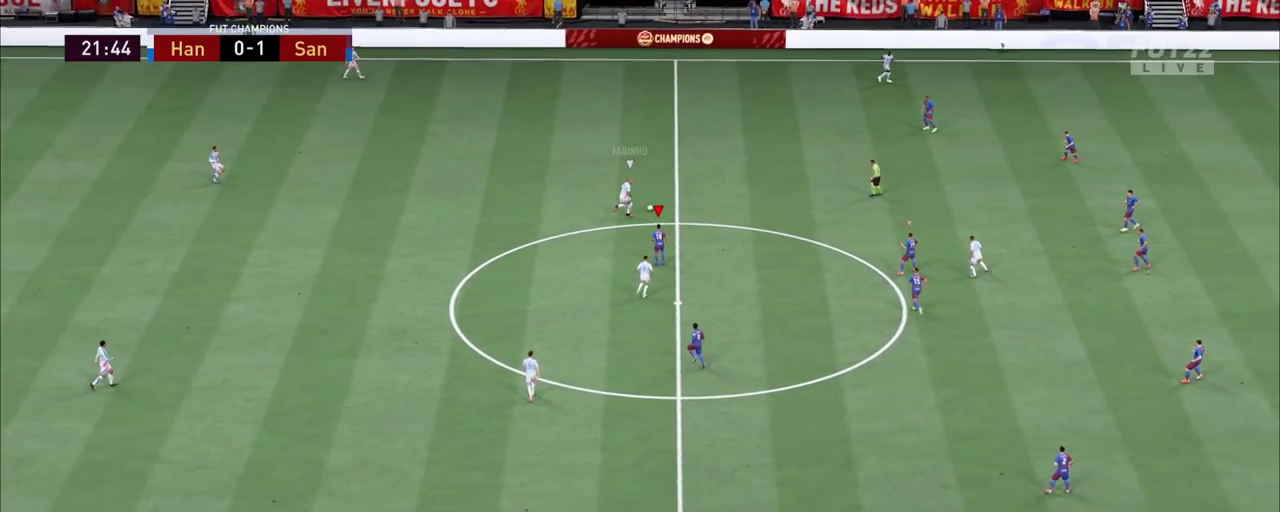
Gameplay with a controller (PlayStation layout); each line is a JSON object with the inputs held at the frame after it (dt_ms = milliseconds from this image to that frame). "events" lists button and stick changes between this image and that frame as [ms after this image, input, new state], when the widget could be followed in between. Not read: L1 L3 R1 R3 SQUARE.
{"dt_ms": 900, "buttons": ["R2"], "left_stick": "up-right", "right_stick": "center"}
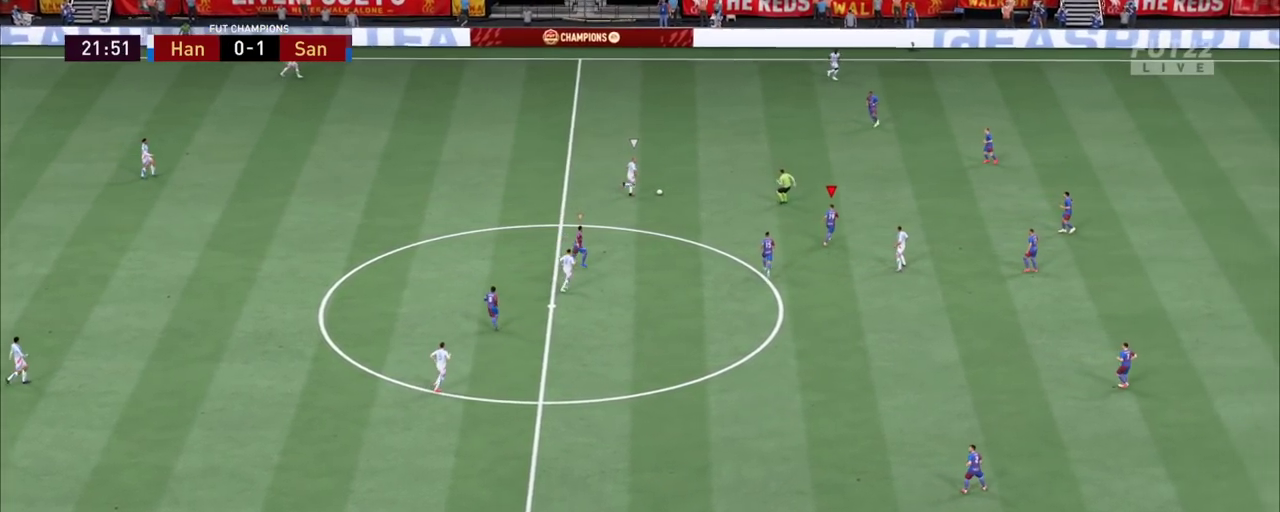
{"dt_ms": 800, "buttons": ["L2", "R2"], "left_stick": "up-left", "right_stick": "center"}
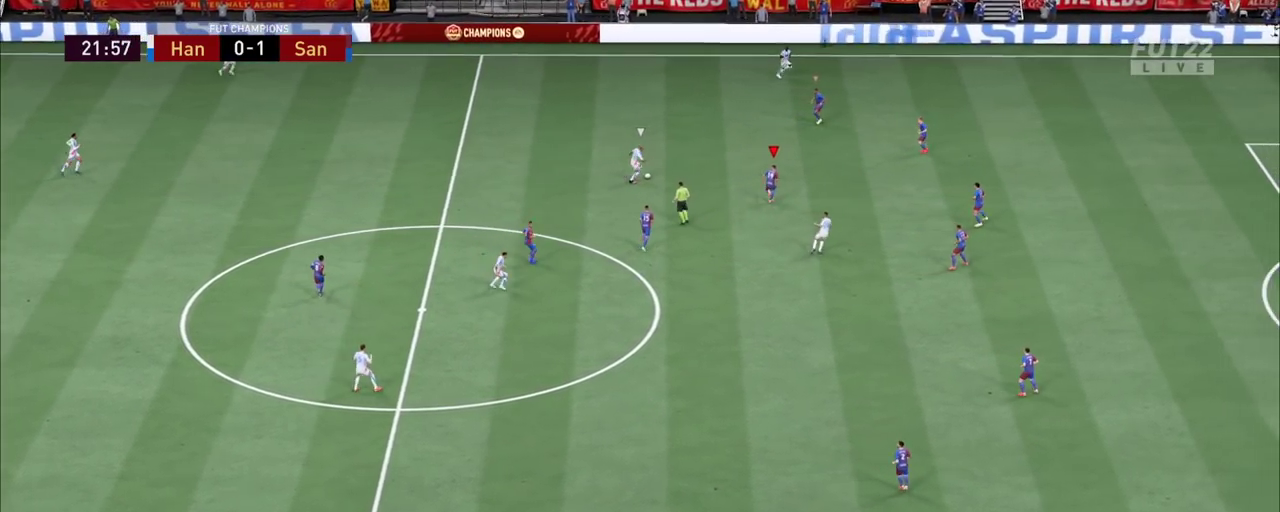
{"dt_ms": 900, "buttons": ["L2", "R2"], "left_stick": "up-right", "right_stick": "center"}
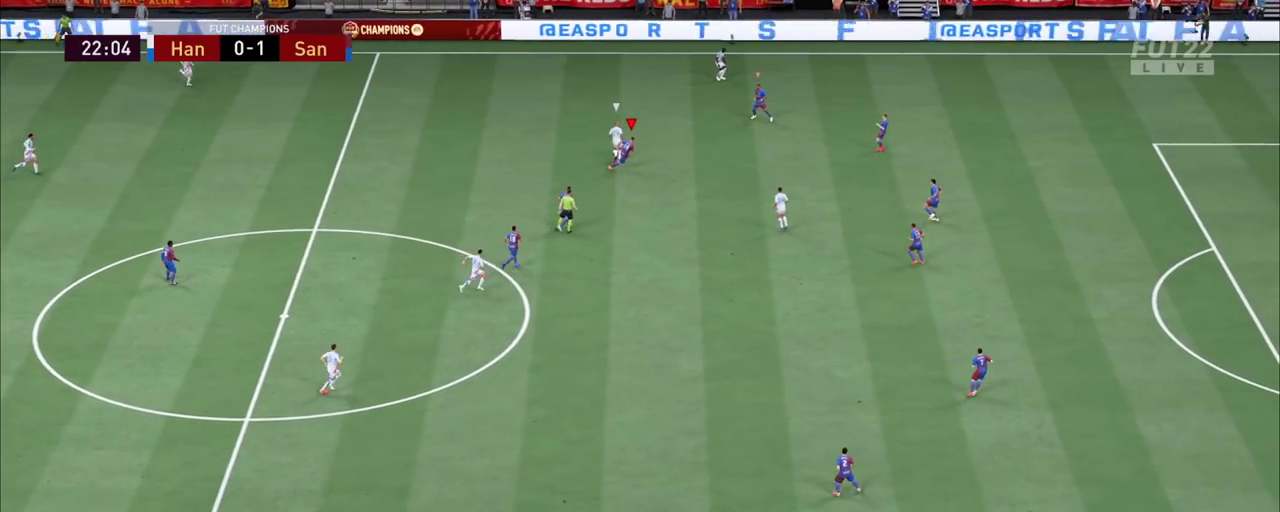
{"dt_ms": 800, "buttons": ["L2", "R2"], "left_stick": "up-left", "right_stick": "center"}
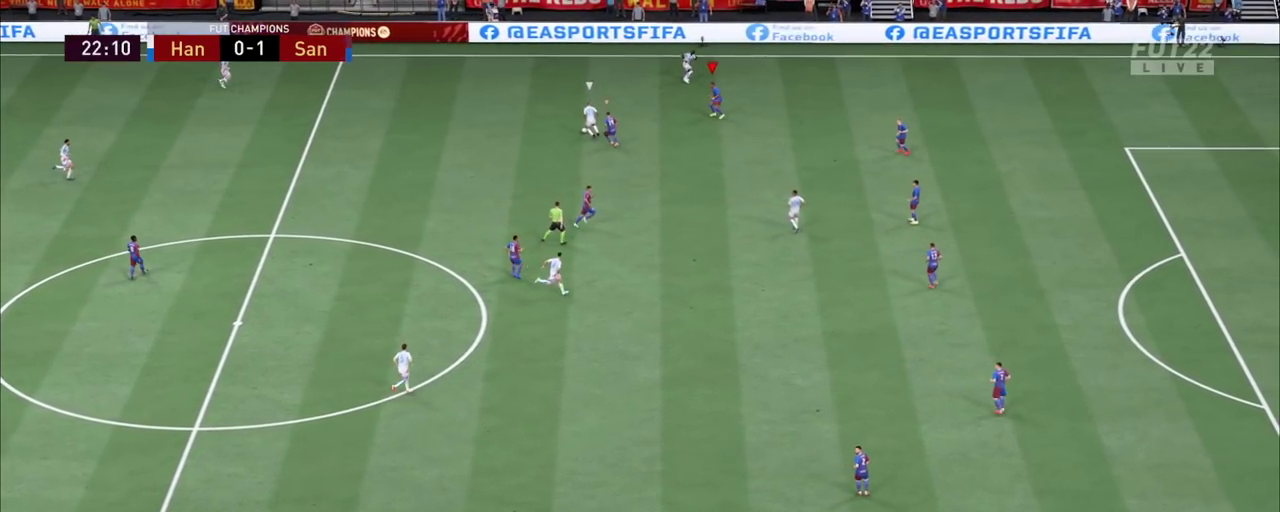
{"dt_ms": 900, "buttons": ["L2", "R2"], "left_stick": "down-right", "right_stick": "down"}
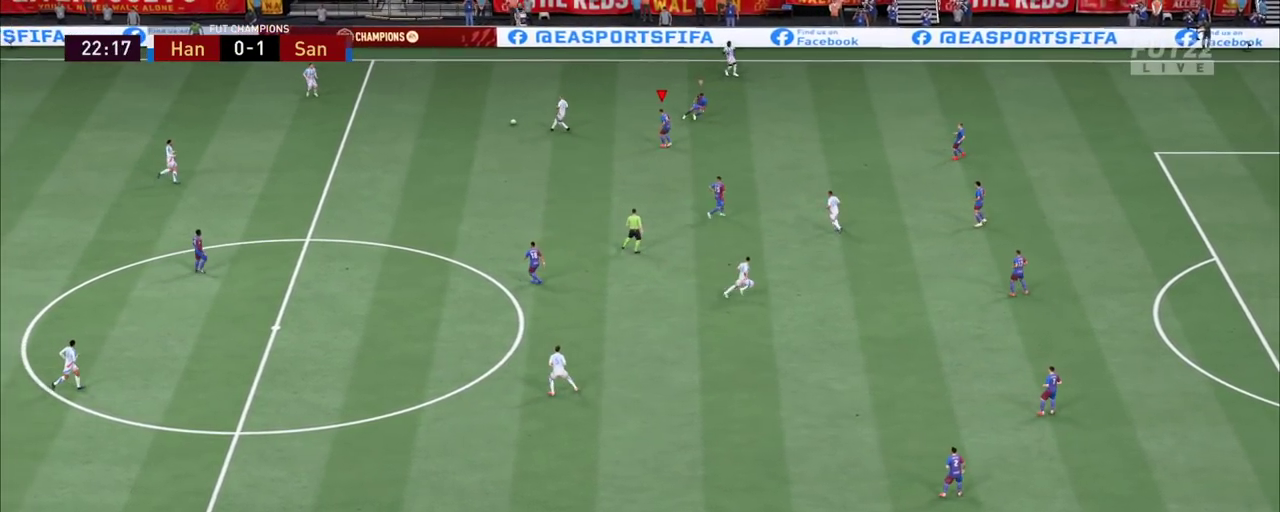
{"dt_ms": 800, "buttons": ["R2"], "left_stick": "right", "right_stick": "down"}
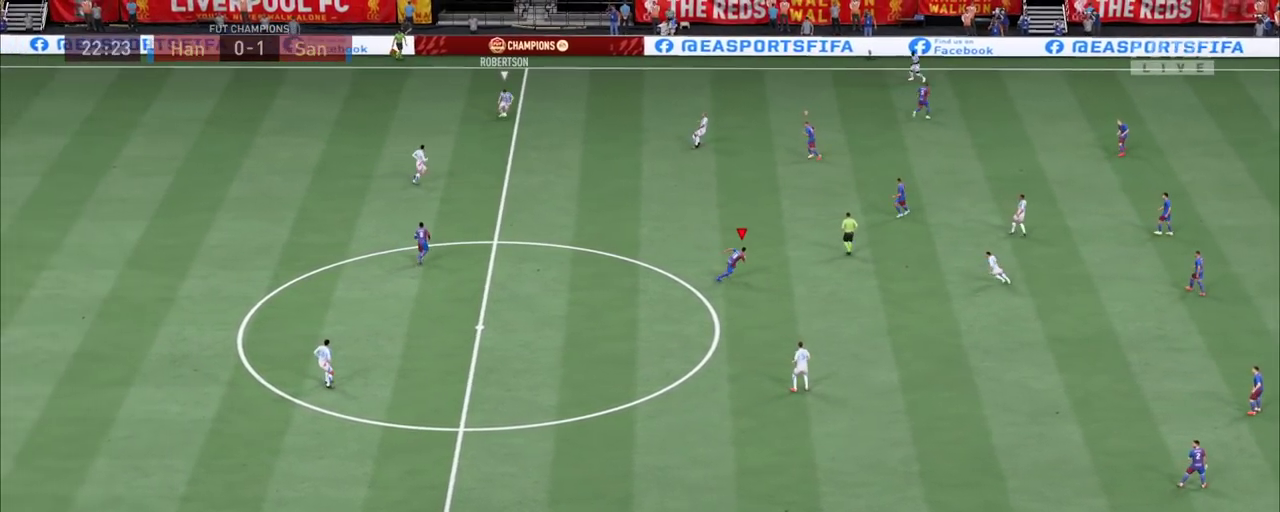
{"dt_ms": 1000, "buttons": ["R2"], "left_stick": "up-right", "right_stick": "center"}
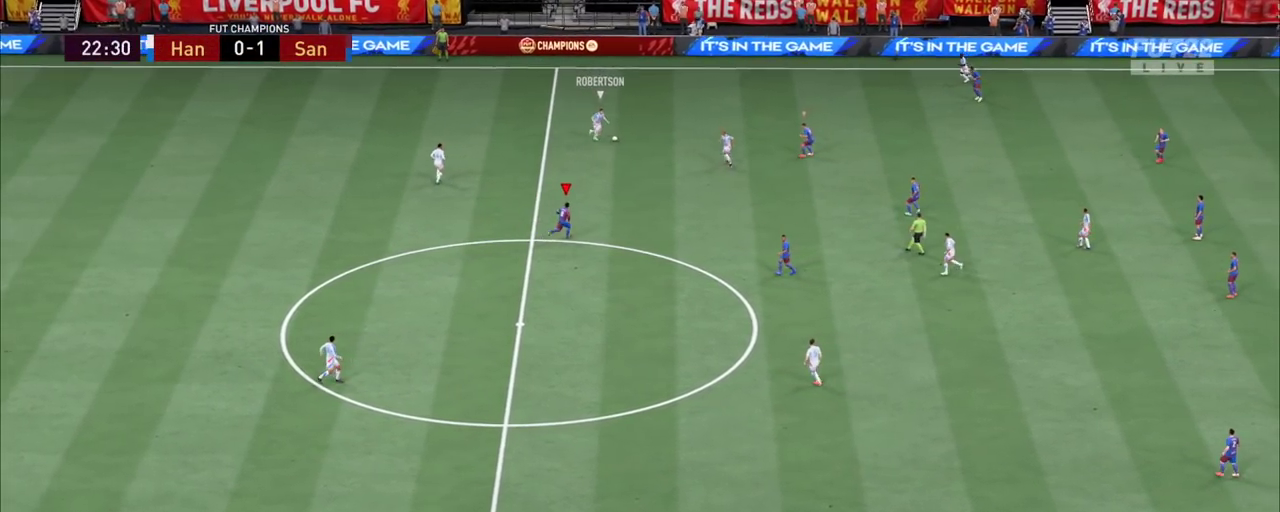
{"dt_ms": 900, "buttons": ["L2", "R2"], "left_stick": "down", "right_stick": "center"}
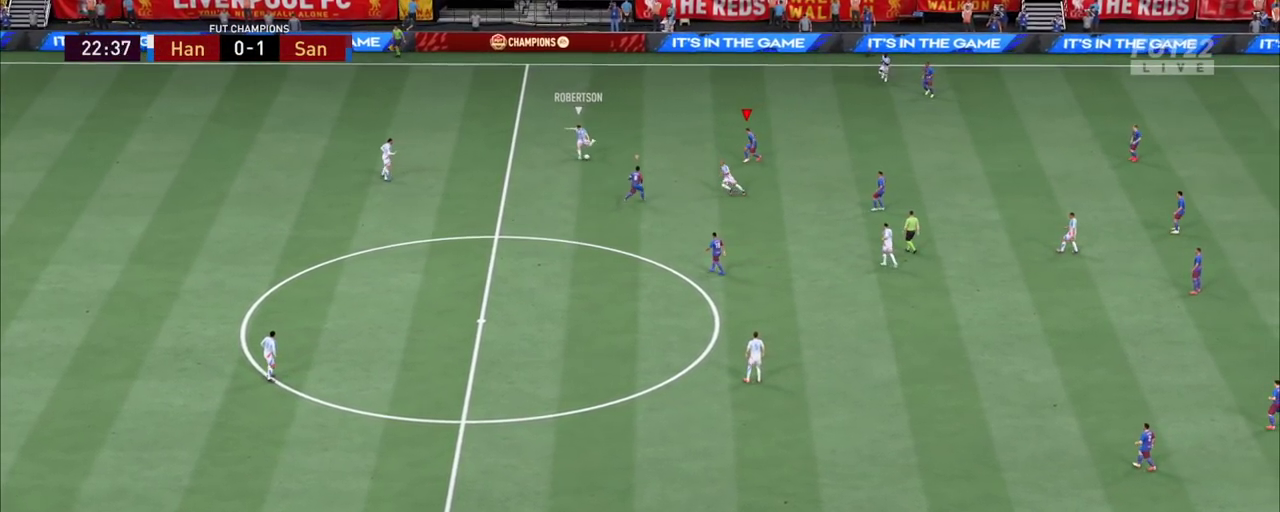
{"dt_ms": 900, "buttons": ["R2"], "left_stick": "down", "right_stick": "center", "events": [[533, "L2", "up"]]}
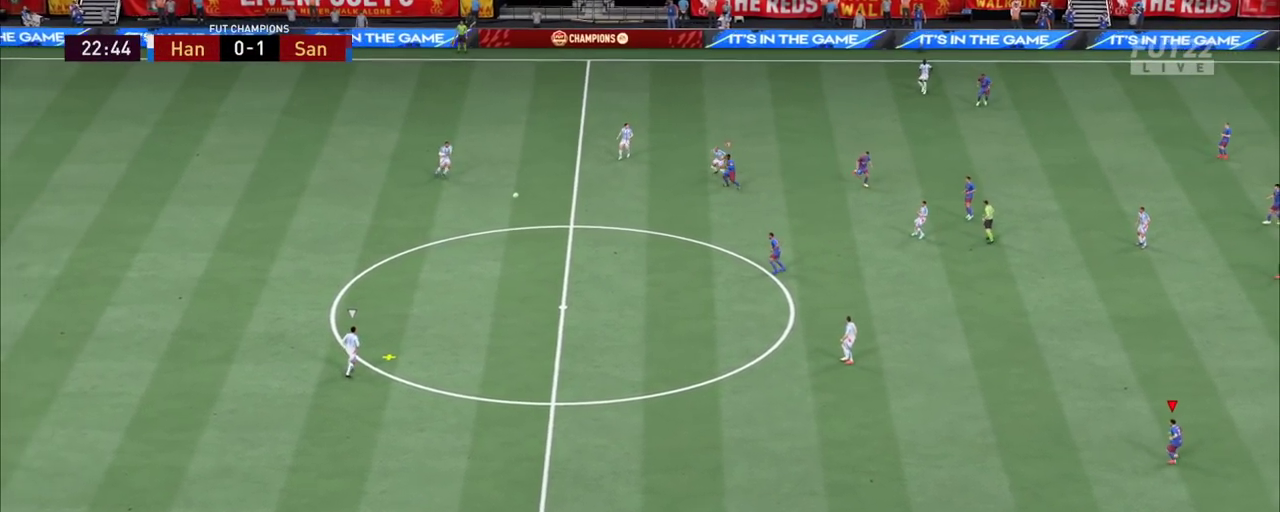
{"dt_ms": 800, "buttons": ["R2"], "left_stick": "down", "right_stick": "center", "events": []}
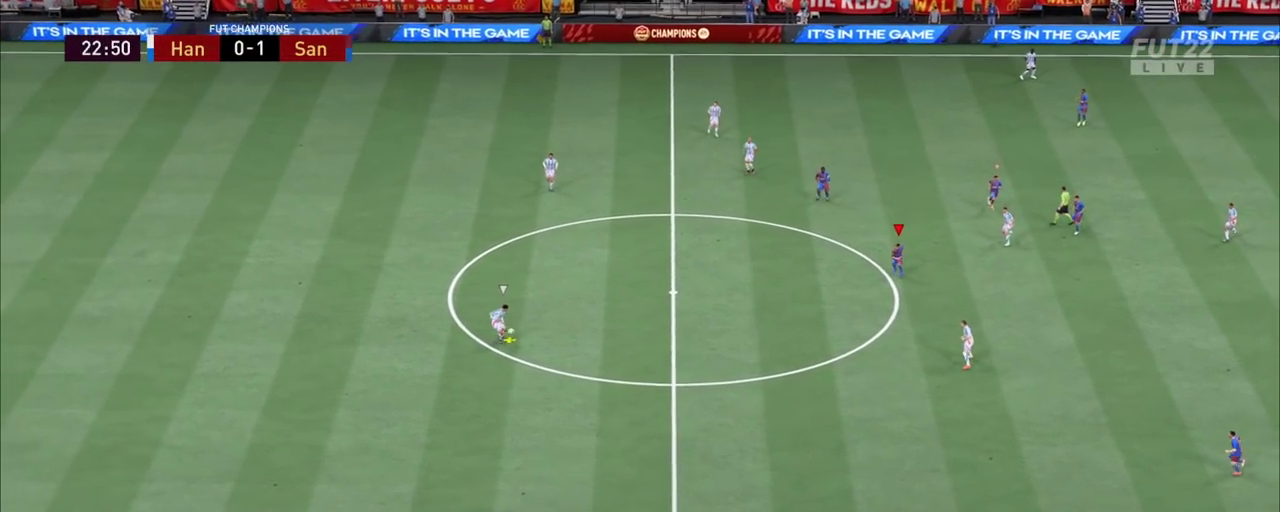
{"dt_ms": 900, "buttons": ["R2"], "left_stick": "down", "right_stick": "center", "events": []}
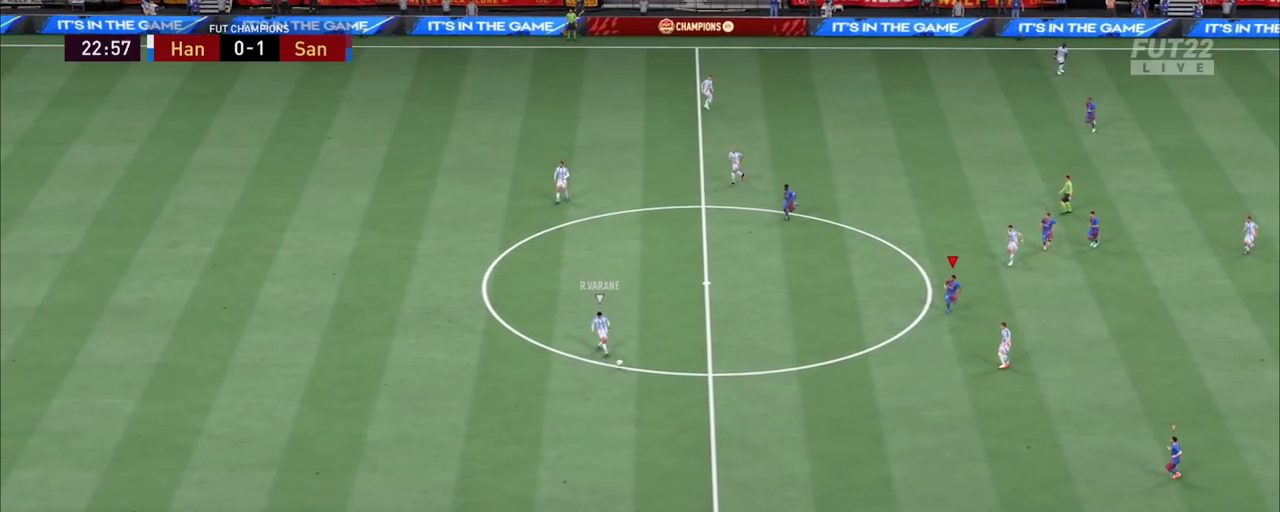
{"dt_ms": 800, "buttons": [], "left_stick": "down", "right_stick": "center", "events": [[783, "R2", "up"]]}
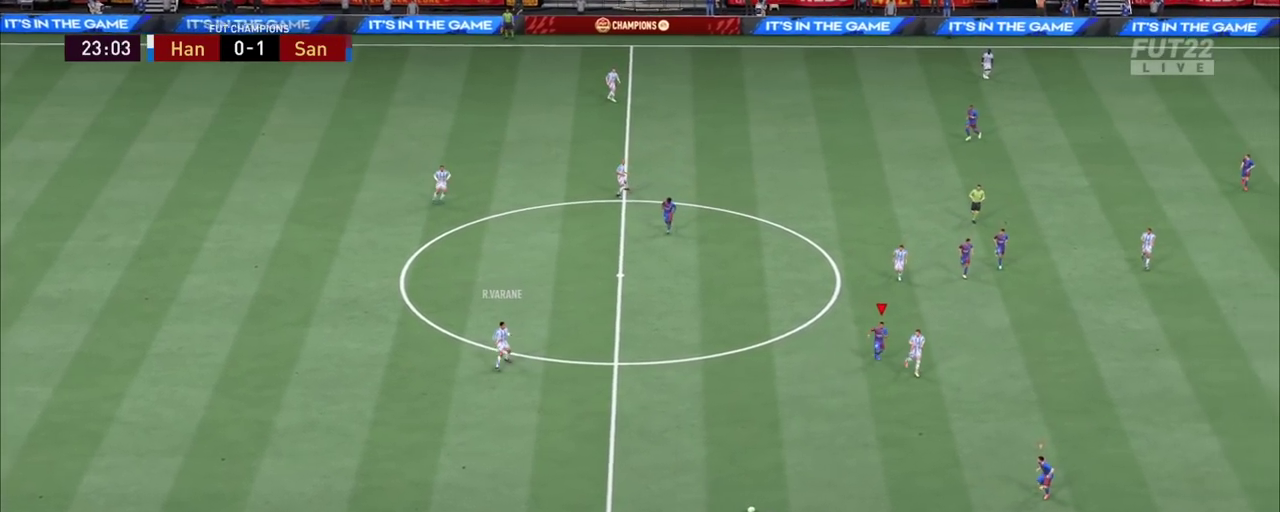
{"dt_ms": 800, "buttons": ["L2", "R2"], "left_stick": "down-right", "right_stick": "center"}
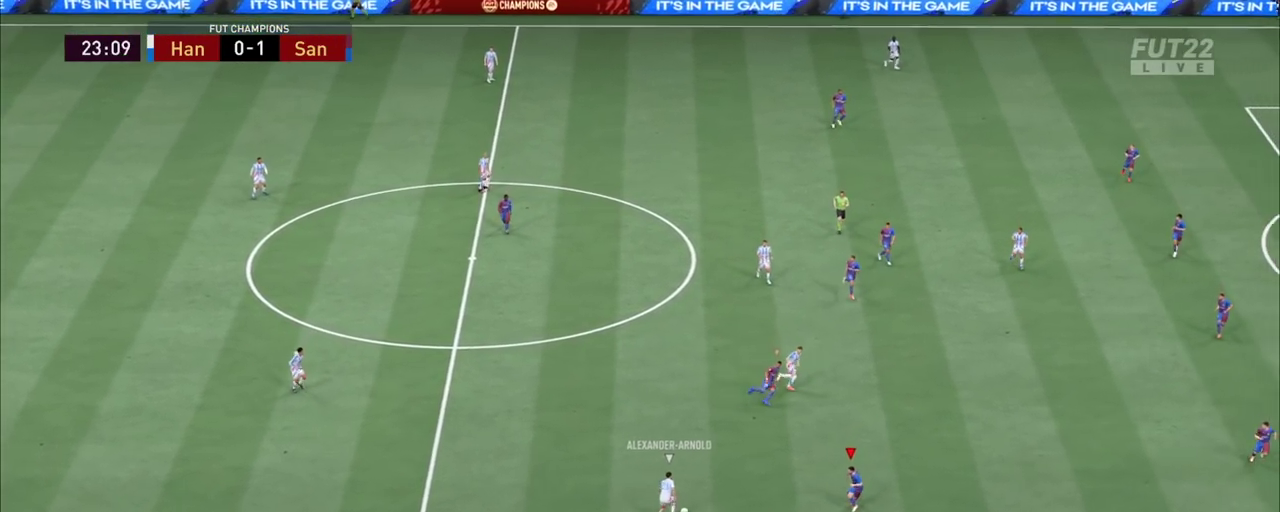
{"dt_ms": 900, "buttons": ["L2", "R2"], "left_stick": "down-left", "right_stick": "center"}
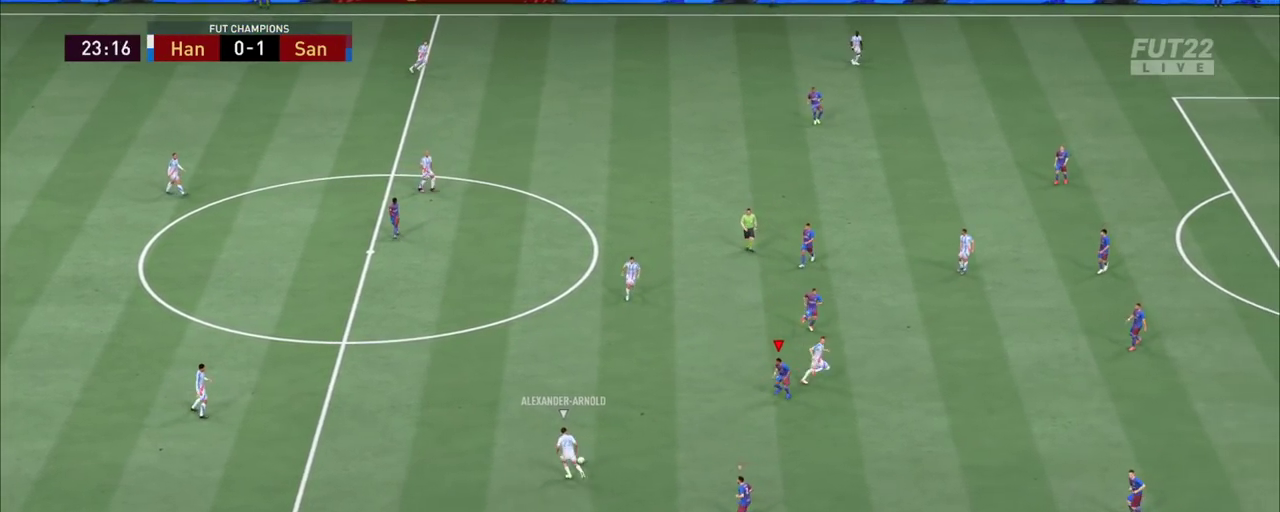
{"dt_ms": 900, "buttons": ["R2"], "left_stick": "up", "right_stick": "center"}
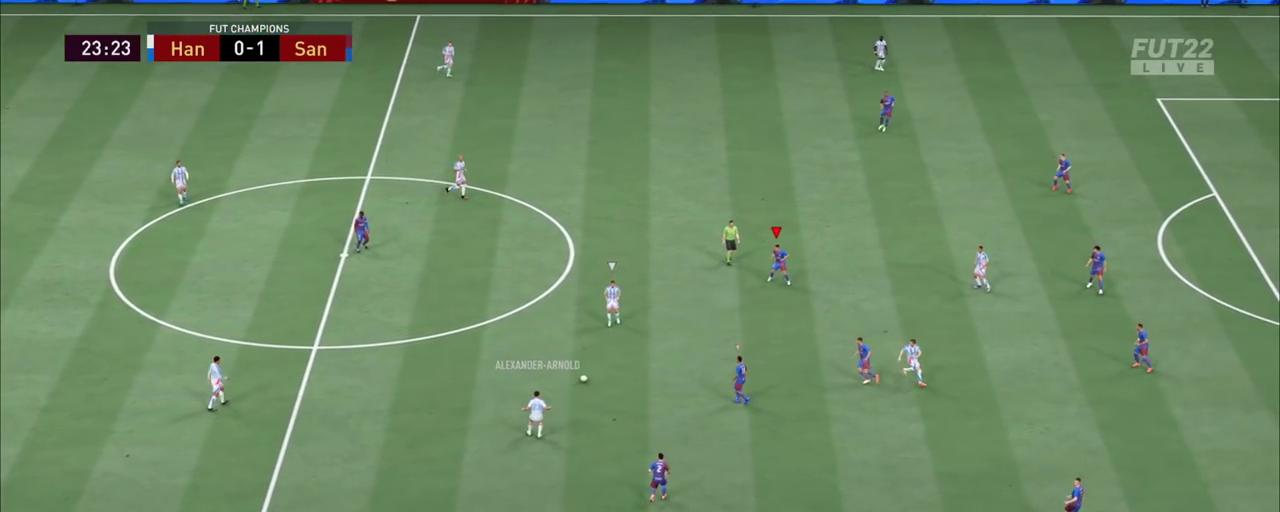
{"dt_ms": 800, "buttons": ["L2", "R2"], "left_stick": "up-right", "right_stick": "center"}
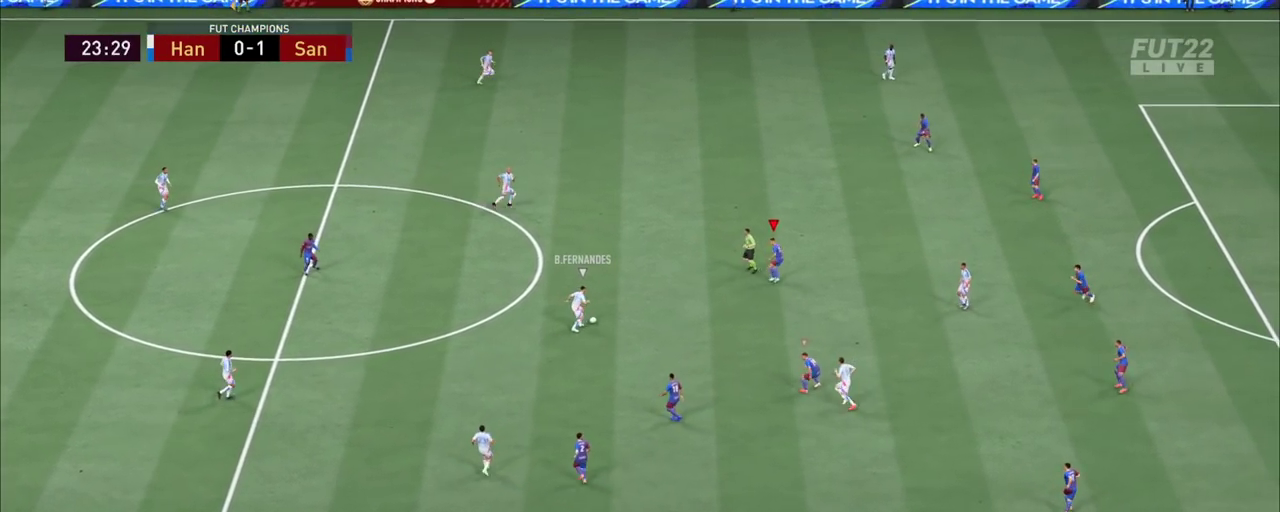
{"dt_ms": 800, "buttons": ["L2", "R2"], "left_stick": "down", "right_stick": "center"}
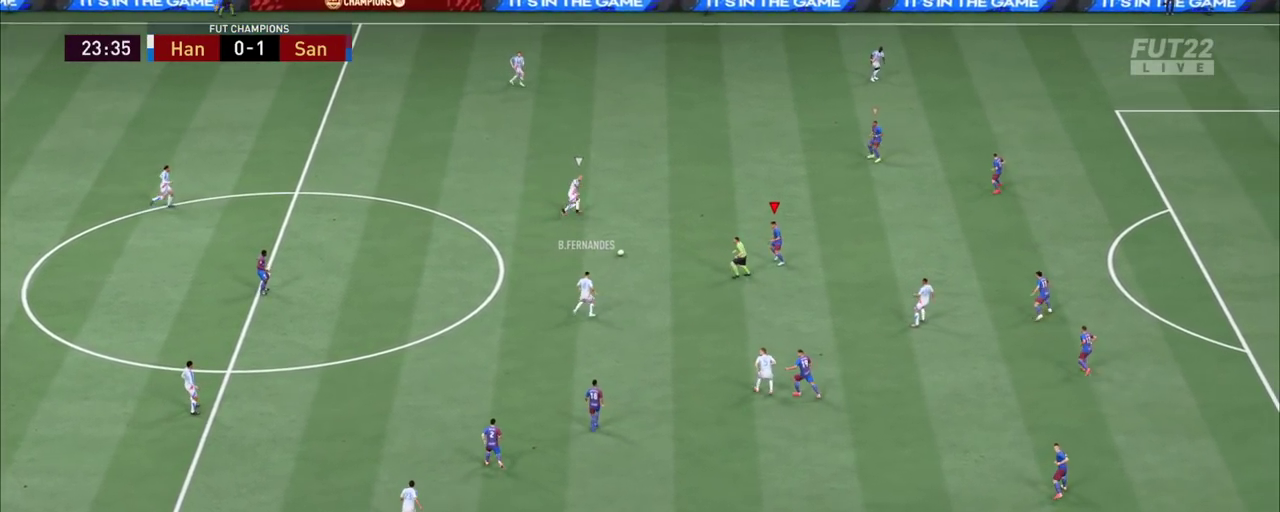
{"dt_ms": 900, "buttons": ["L2", "R2"], "left_stick": "up-left", "right_stick": "center"}
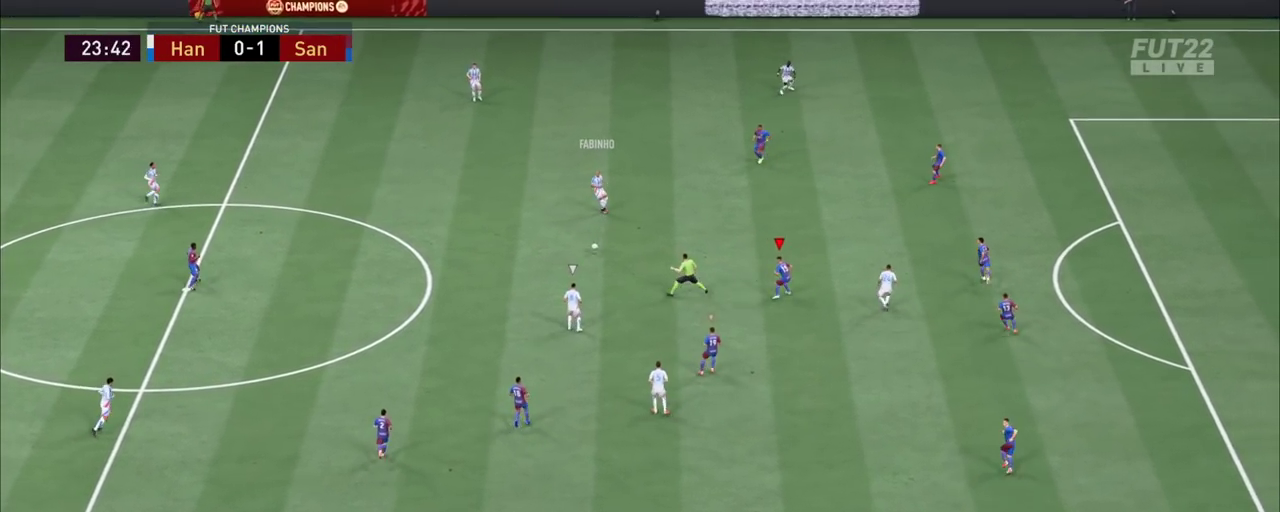
{"dt_ms": 800, "buttons": ["L2", "R2"], "left_stick": "center", "right_stick": "center"}
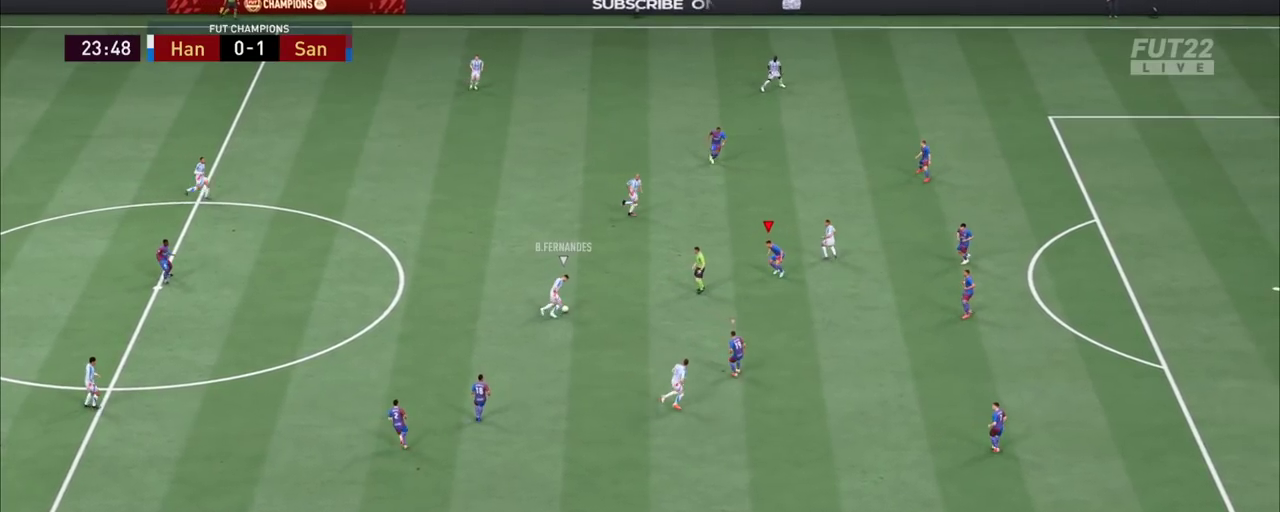
{"dt_ms": 800, "buttons": ["L2", "R2"], "left_stick": "up-right", "right_stick": "center"}
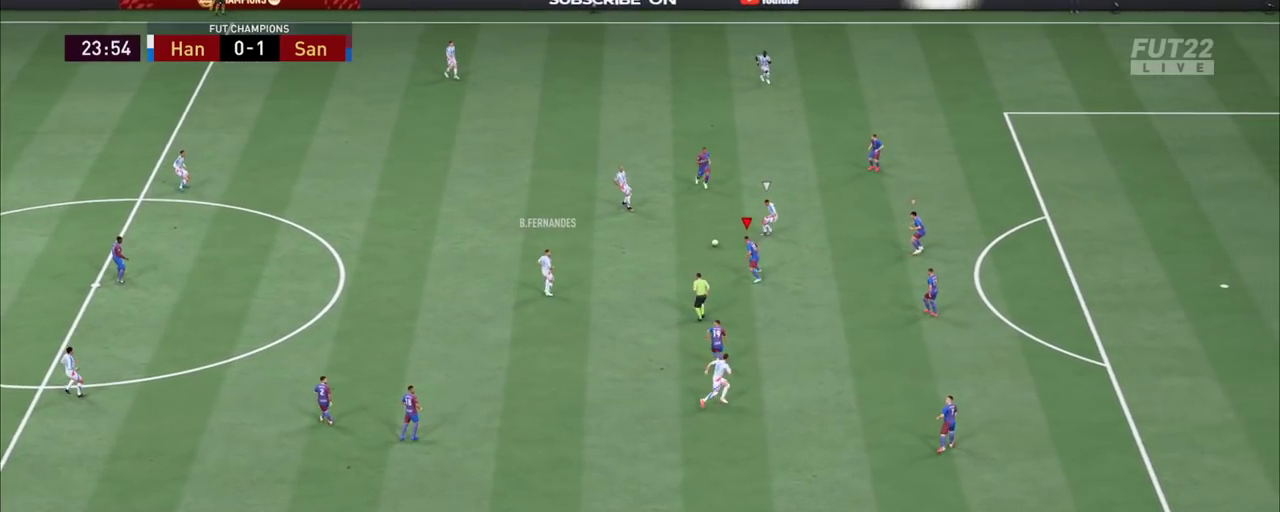
{"dt_ms": 900, "buttons": ["L2", "R2"], "left_stick": "down-left", "right_stick": "center"}
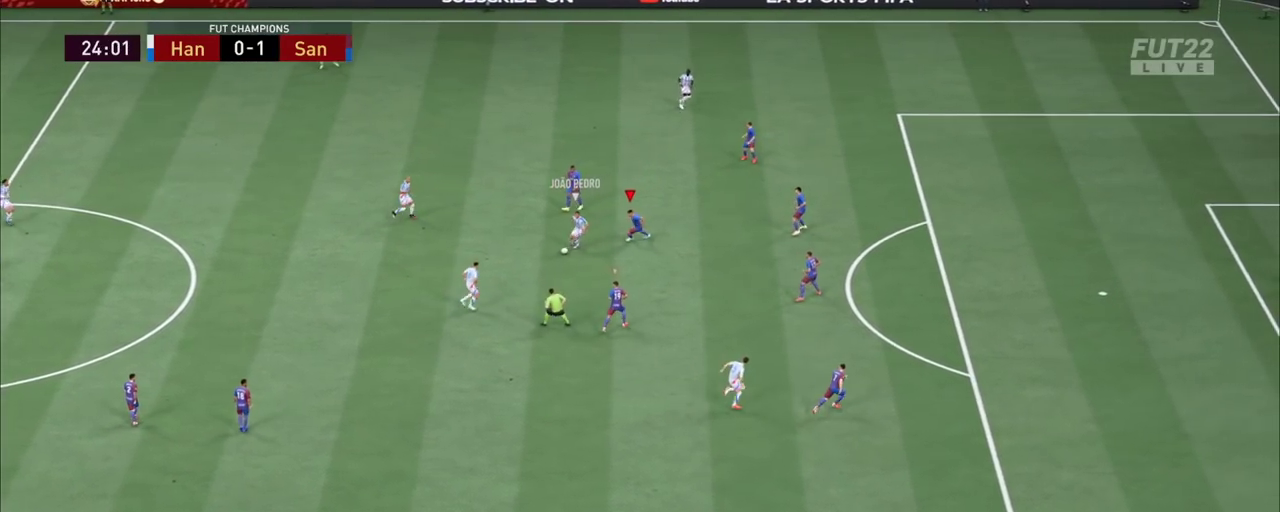
{"dt_ms": 900, "buttons": ["L2", "R2"], "left_stick": "down-left", "right_stick": "center", "events": []}
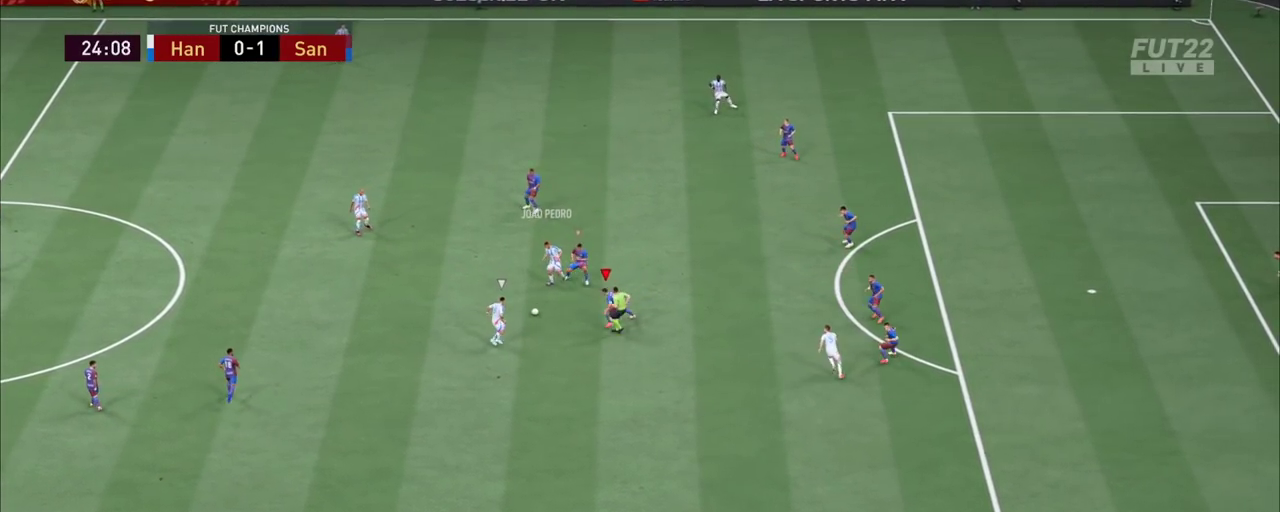
{"dt_ms": 1000, "buttons": ["L2", "R2"], "left_stick": "down-left", "right_stick": "center", "events": []}
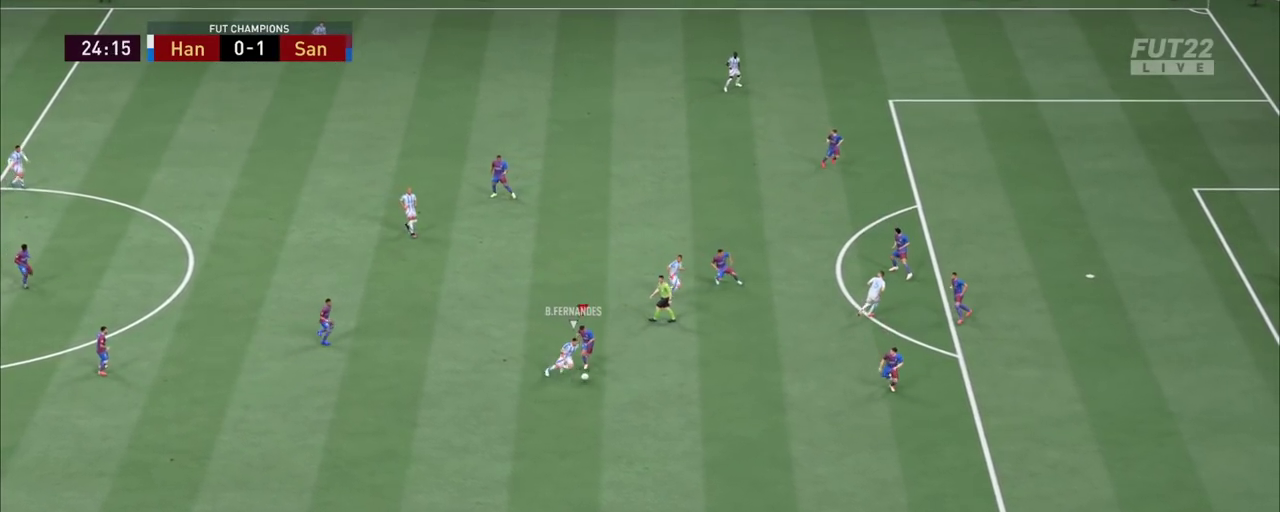
{"dt_ms": 600, "buttons": ["L2", "R2"], "left_stick": "down-left", "right_stick": "center", "events": [[450, "L2", "up"], [517, "L2", "down"]]}
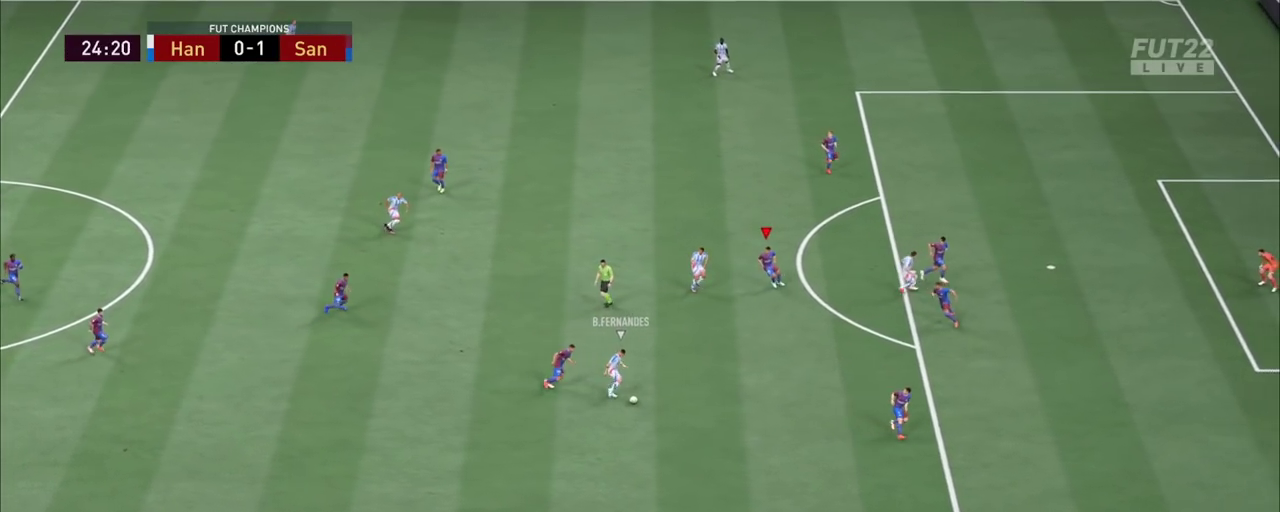
{"dt_ms": 300, "buttons": ["L2", "R2"], "left_stick": "down-right", "right_stick": "center"}
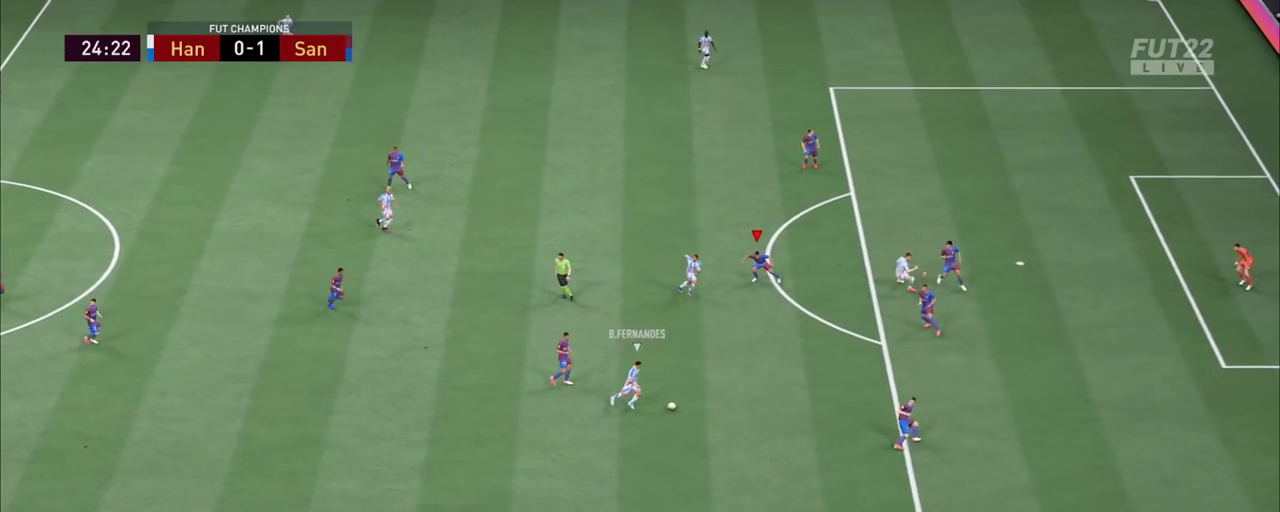
{"dt_ms": 800, "buttons": ["R2"], "left_stick": "down-right", "right_stick": "center", "events": [[417, "L2", "up"]]}
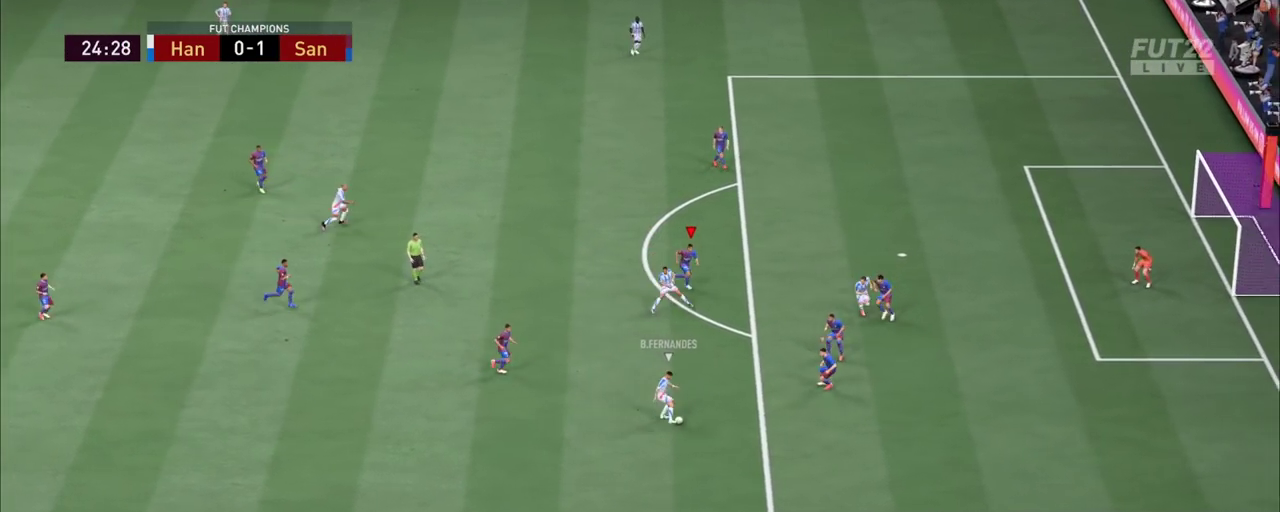
{"dt_ms": 800, "buttons": ["L2", "R2"], "left_stick": "up-right", "right_stick": "center"}
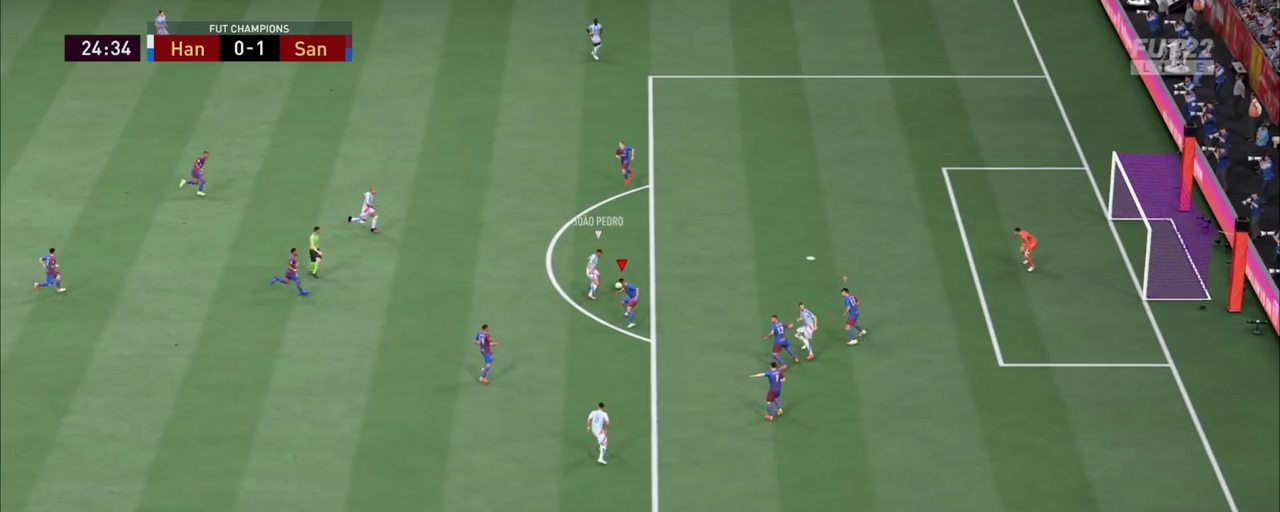
{"dt_ms": 800, "buttons": ["R2"], "left_stick": "up-right", "right_stick": "center", "events": [[600, "L2", "up"]]}